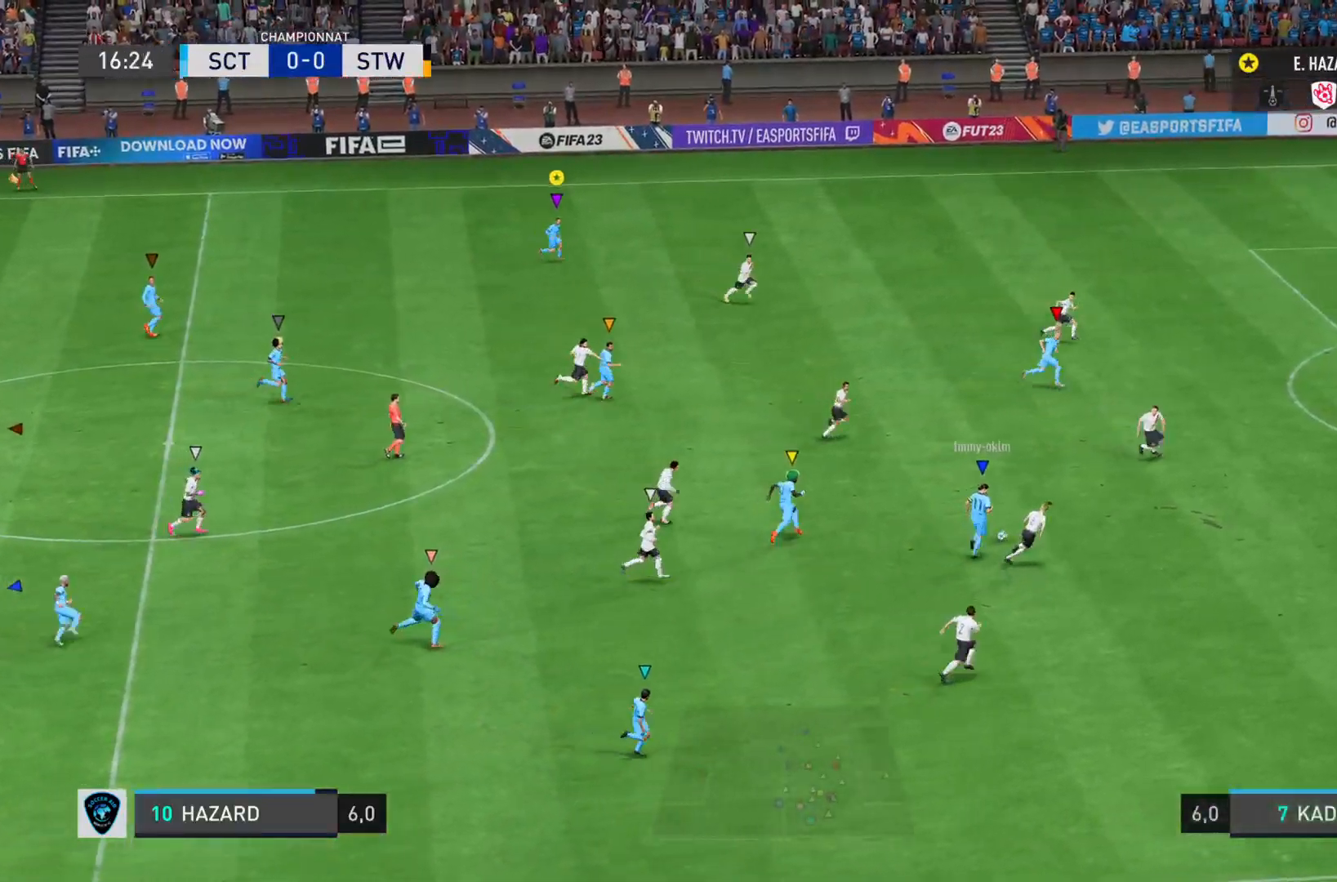
Gameplay with a controller (PlayStation layout); each line is a JSON object with the inputs held at the frame after it. "events" lists button and stick changes between this image and that frame as [ms after this image, input, new state], when the widget could be followed in between. Not read: L3 R3.
{"buttons": ["R2"], "left_stick": "right", "right_stick": "center", "events": []}
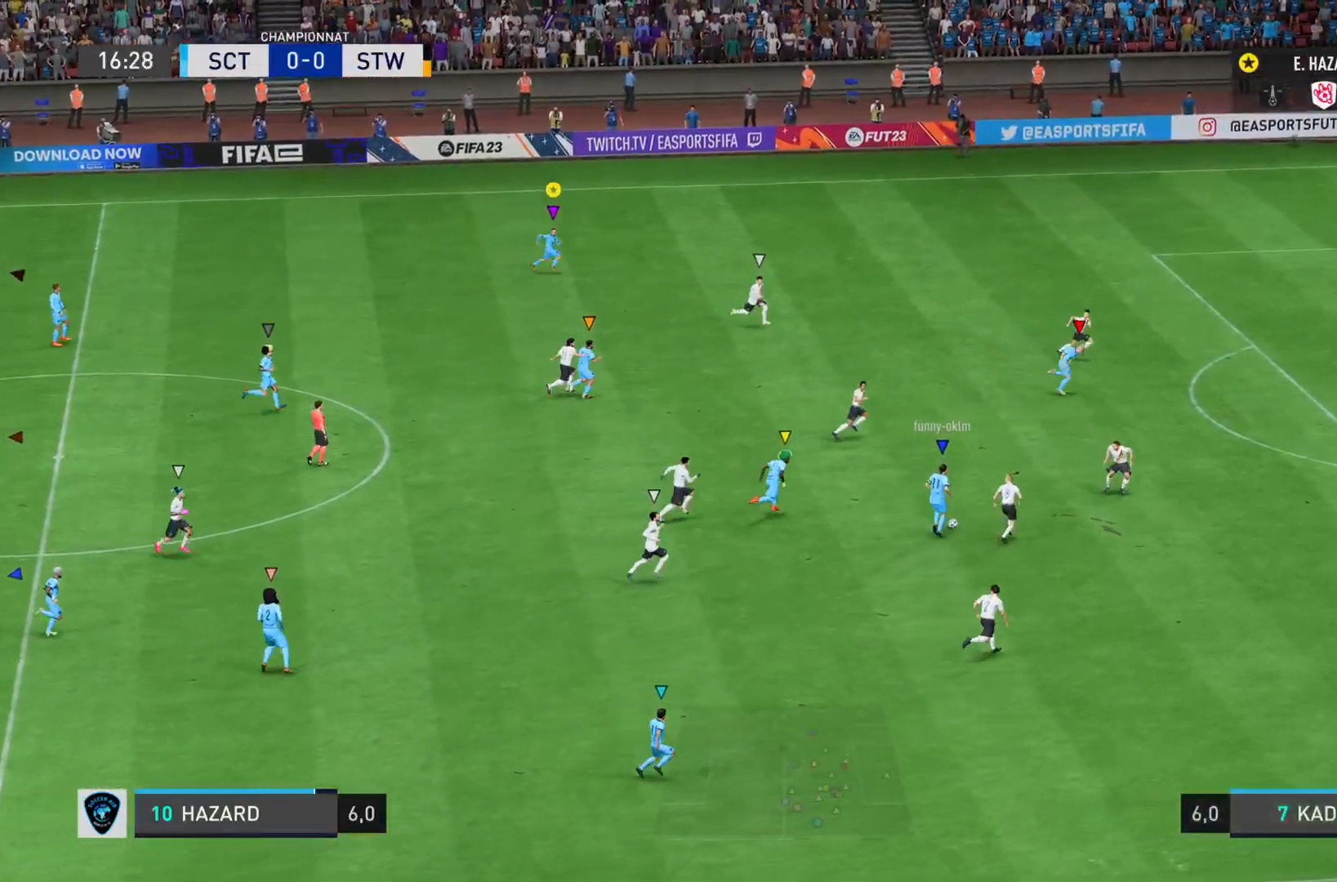
{"buttons": [], "left_stick": "down-right", "right_stick": "center", "events": [[67, "left_stick", "down-right"], [234, "R2", "up"]]}
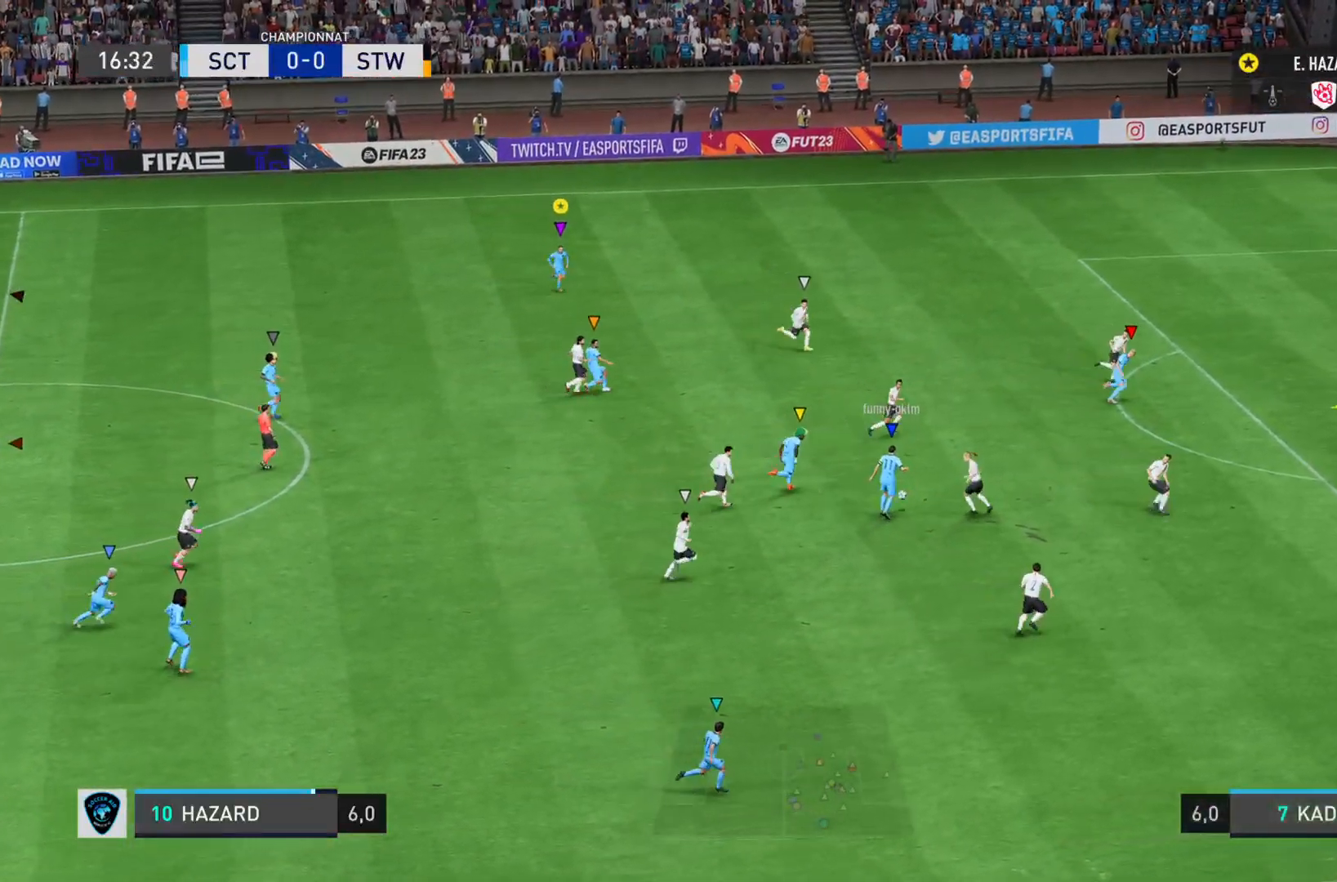
{"buttons": [], "left_stick": "down-right", "right_stick": "center", "events": []}
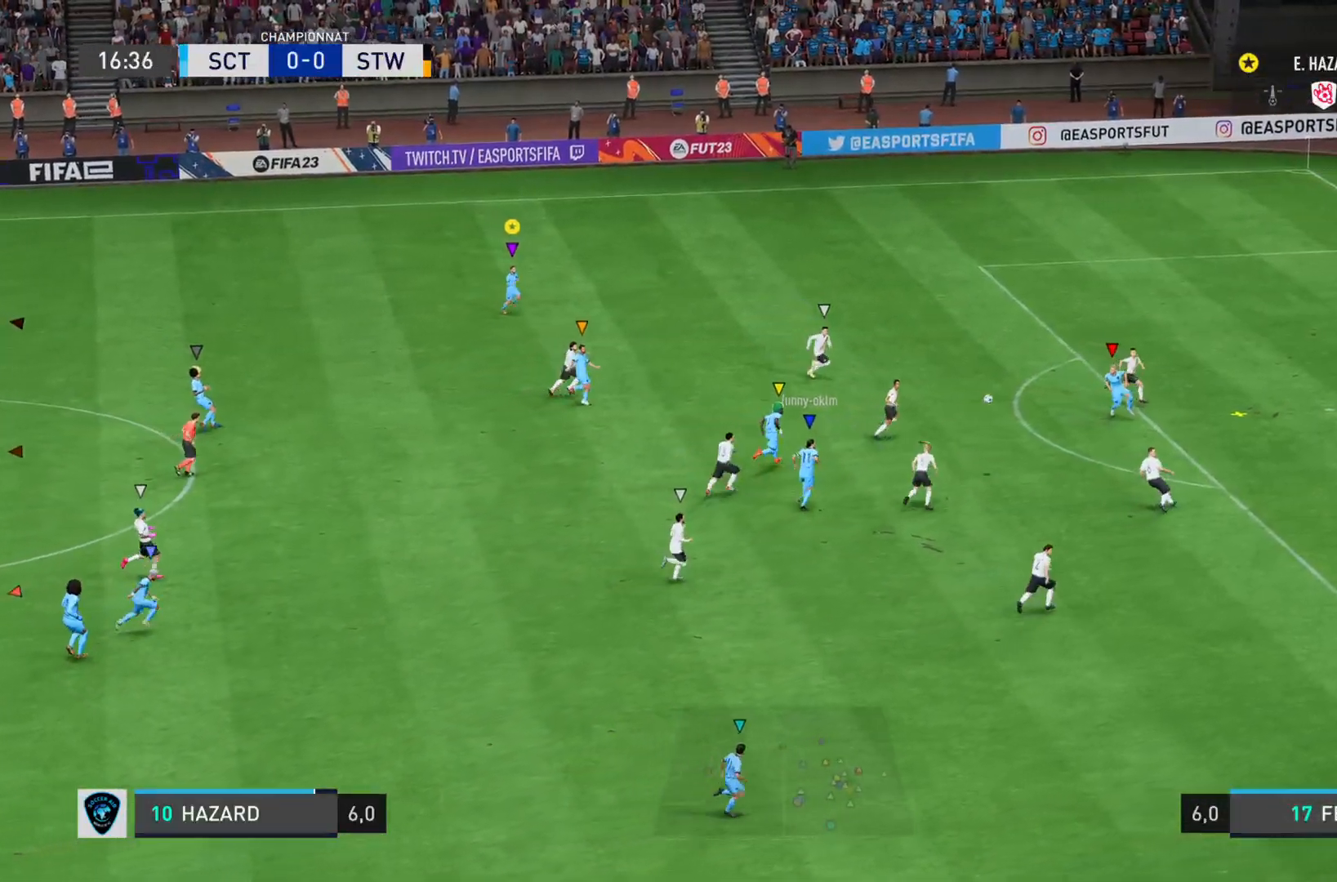
{"buttons": ["L2"], "left_stick": "down-right", "right_stick": "center", "events": [[500, "L2", "down"]]}
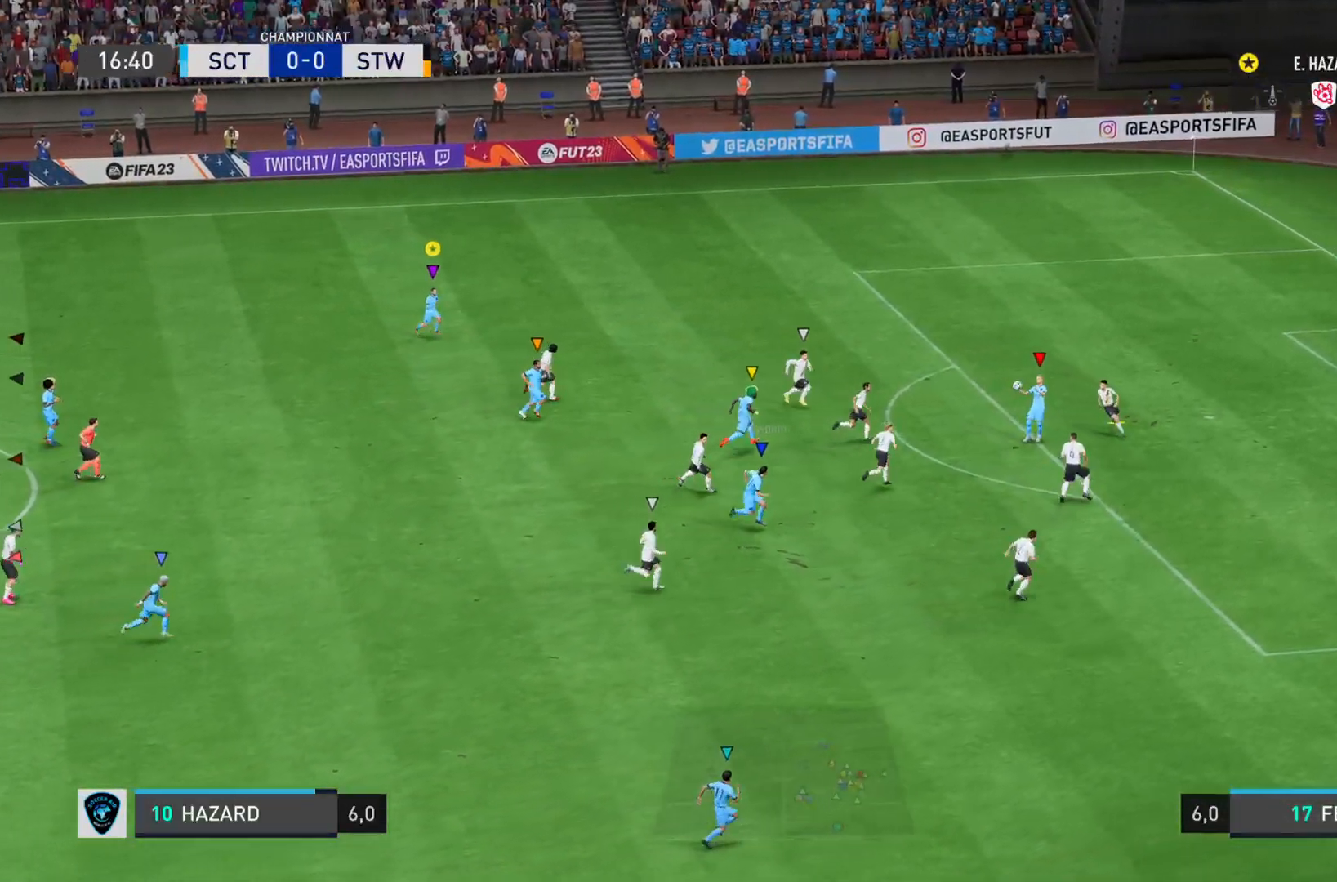
{"buttons": ["L2"], "left_stick": "down-right", "right_stick": "center", "events": []}
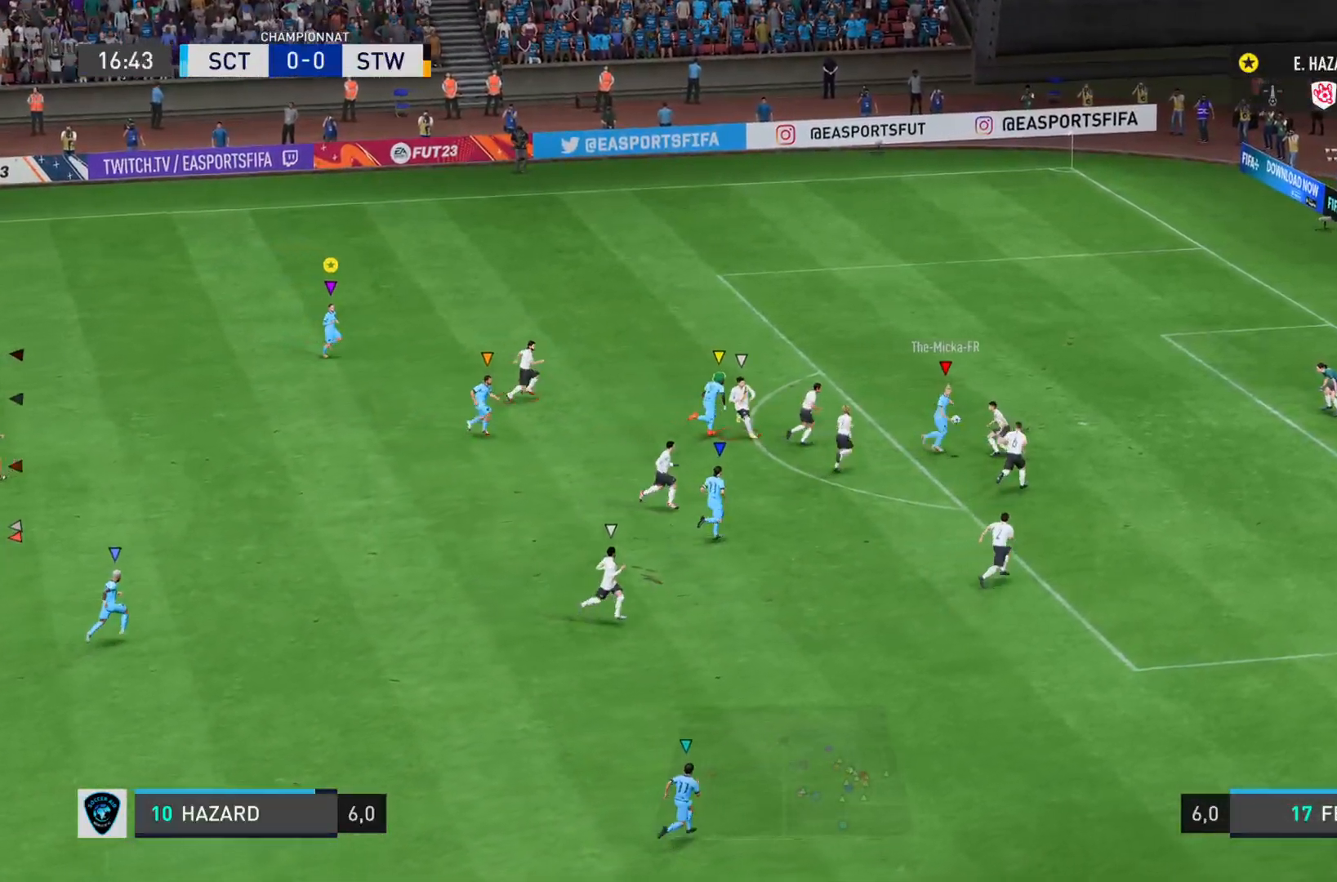
{"buttons": ["L2"], "left_stick": "down-right", "right_stick": "center", "events": []}
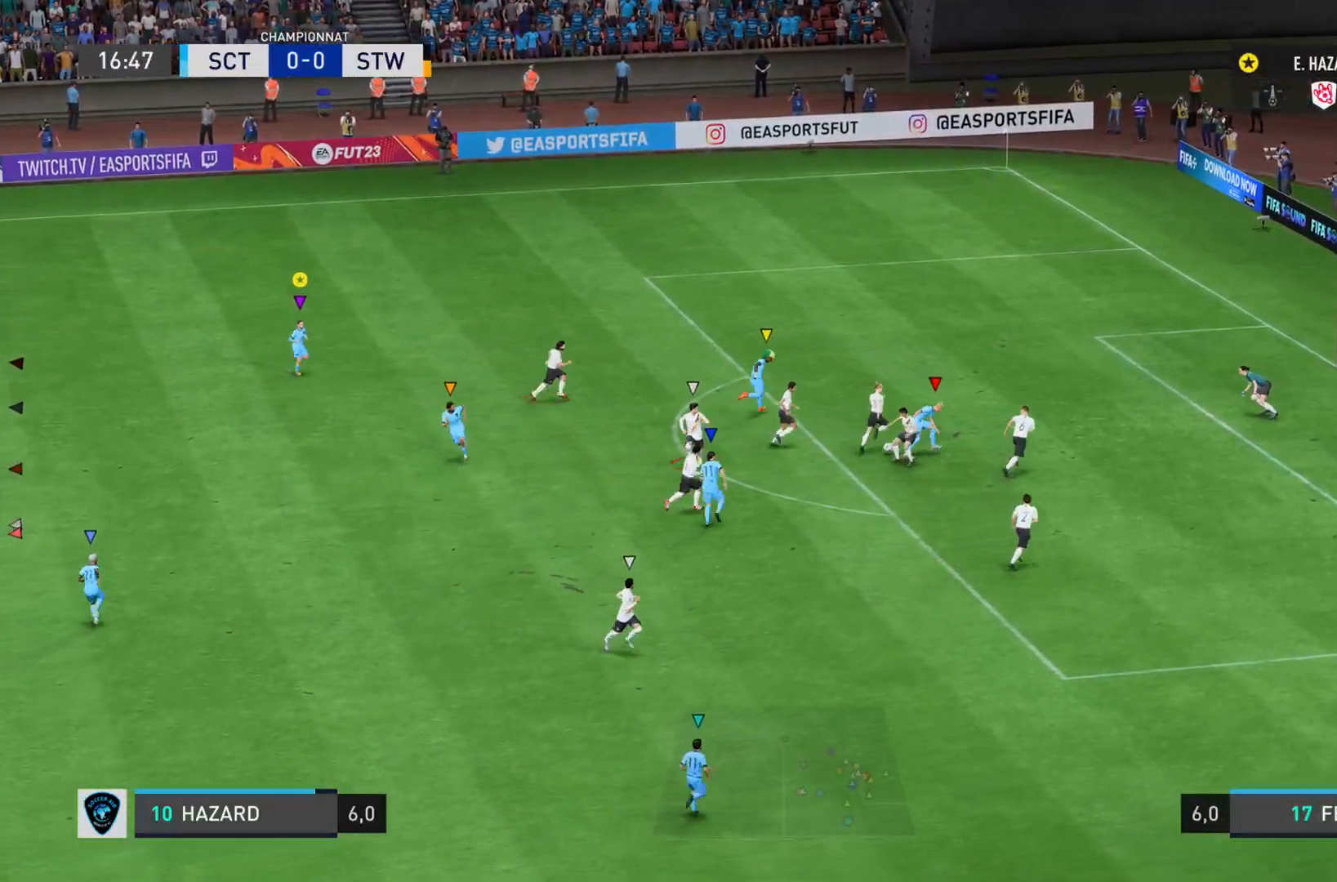
{"buttons": ["L2"], "left_stick": "down", "right_stick": "center", "events": [[401, "left_stick", "down"]]}
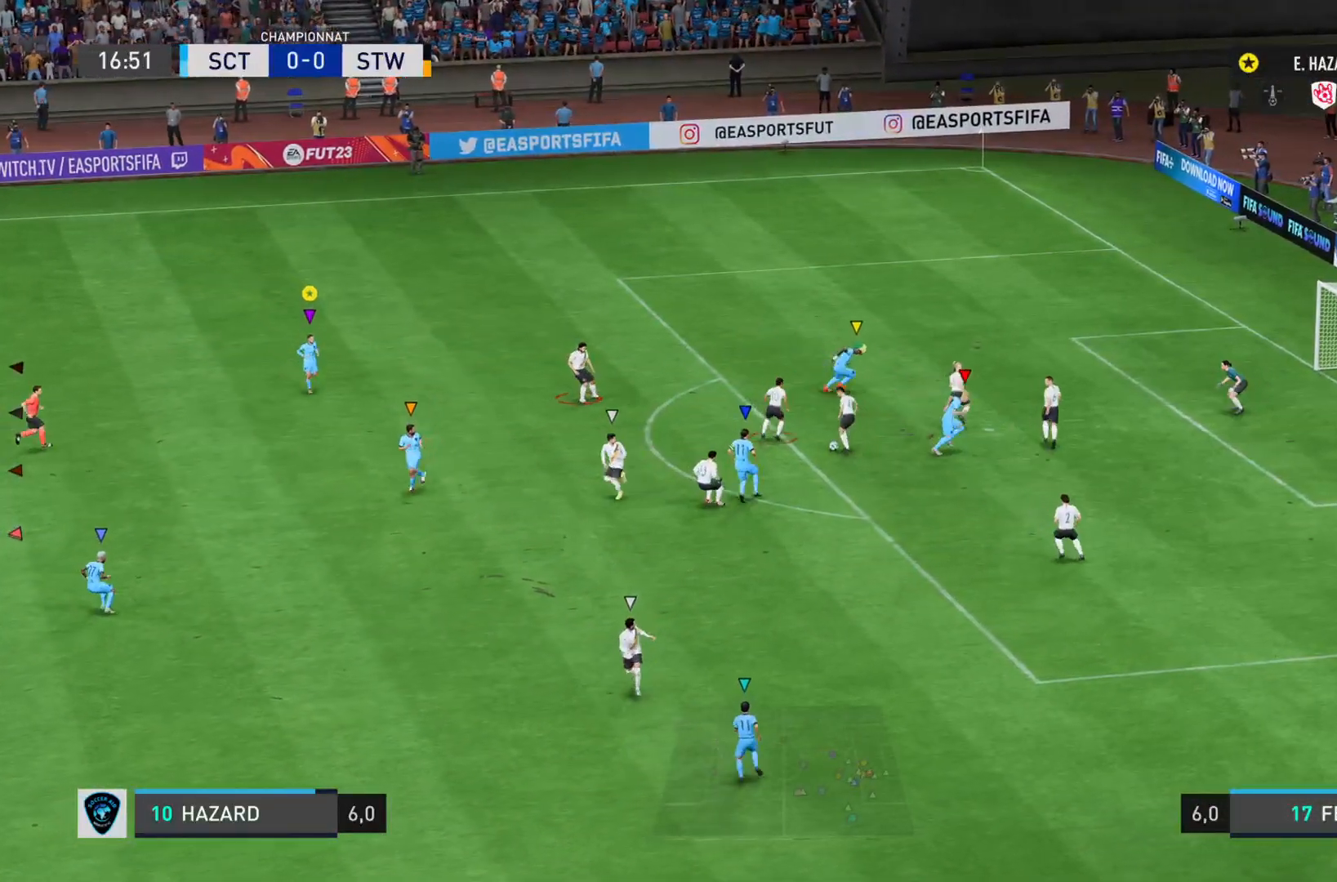
{"buttons": ["L2", "R2"], "left_stick": "left", "right_stick": "left", "events": [[300, "left_stick", "down-left"], [400, "R2", "down"], [400, "right_stick", "down-left"], [434, "left_stick", "left"], [450, "right_stick", "left"]]}
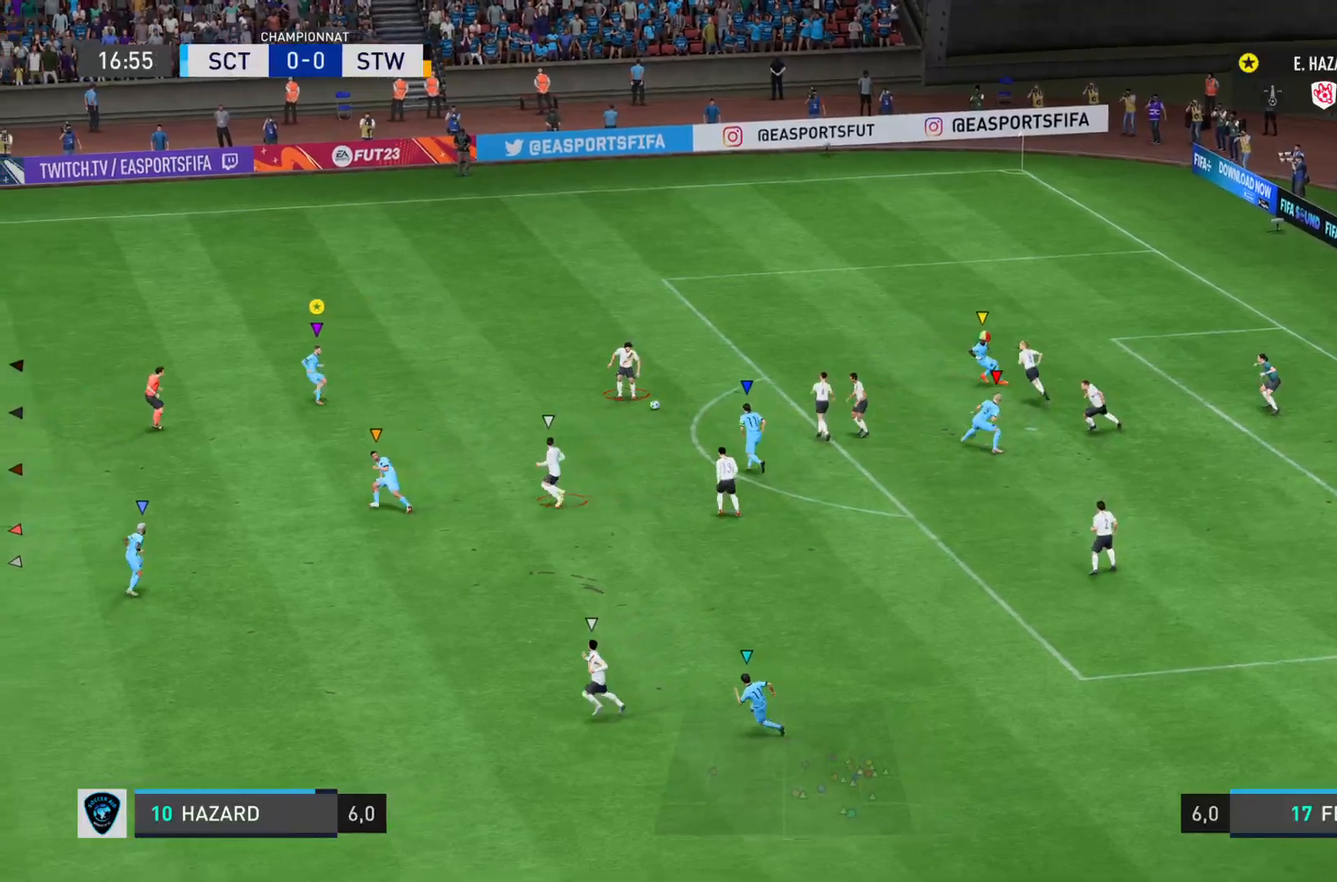
{"buttons": ["R2"], "left_stick": "left", "right_stick": "down-left", "events": [[101, "left_stick", "up-left"], [351, "L2", "up"], [384, "right_stick", "center"], [468, "right_stick", "down-left"], [484, "left_stick", "left"]]}
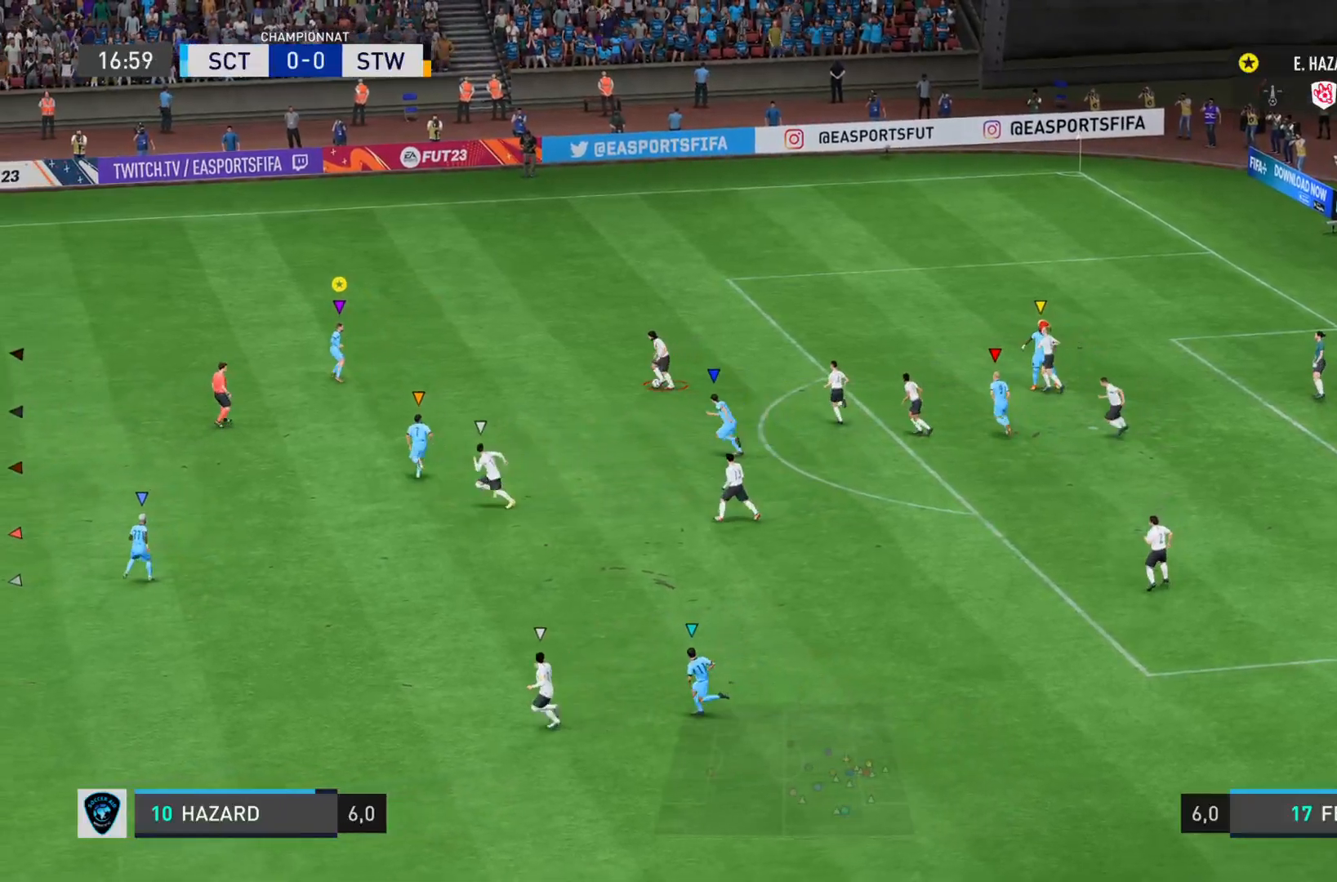
{"buttons": ["R2"], "left_stick": "left", "right_stick": "left", "events": [[17, "right_stick", "left"]]}
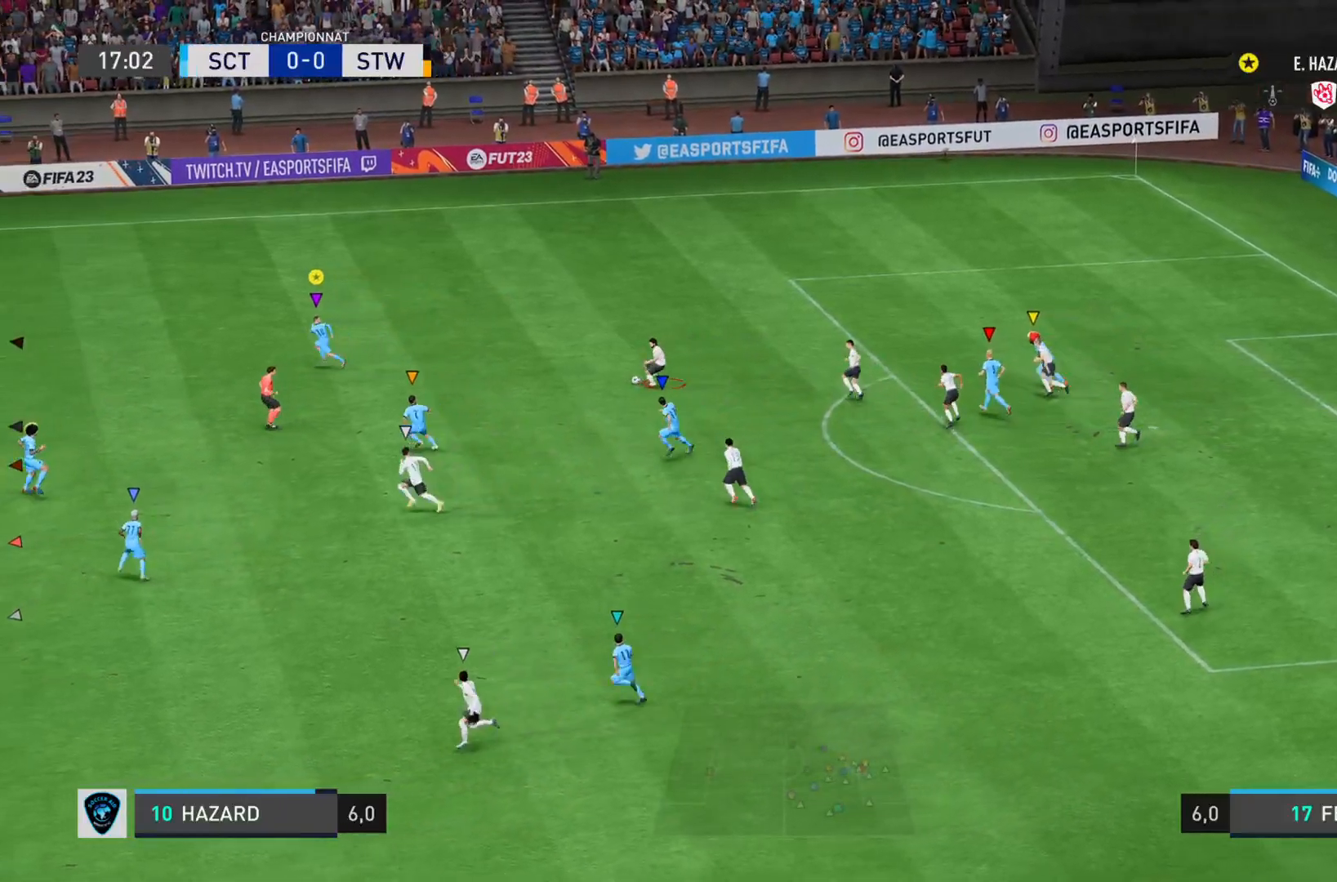
{"buttons": ["R2"], "left_stick": "left", "right_stick": "left", "events": []}
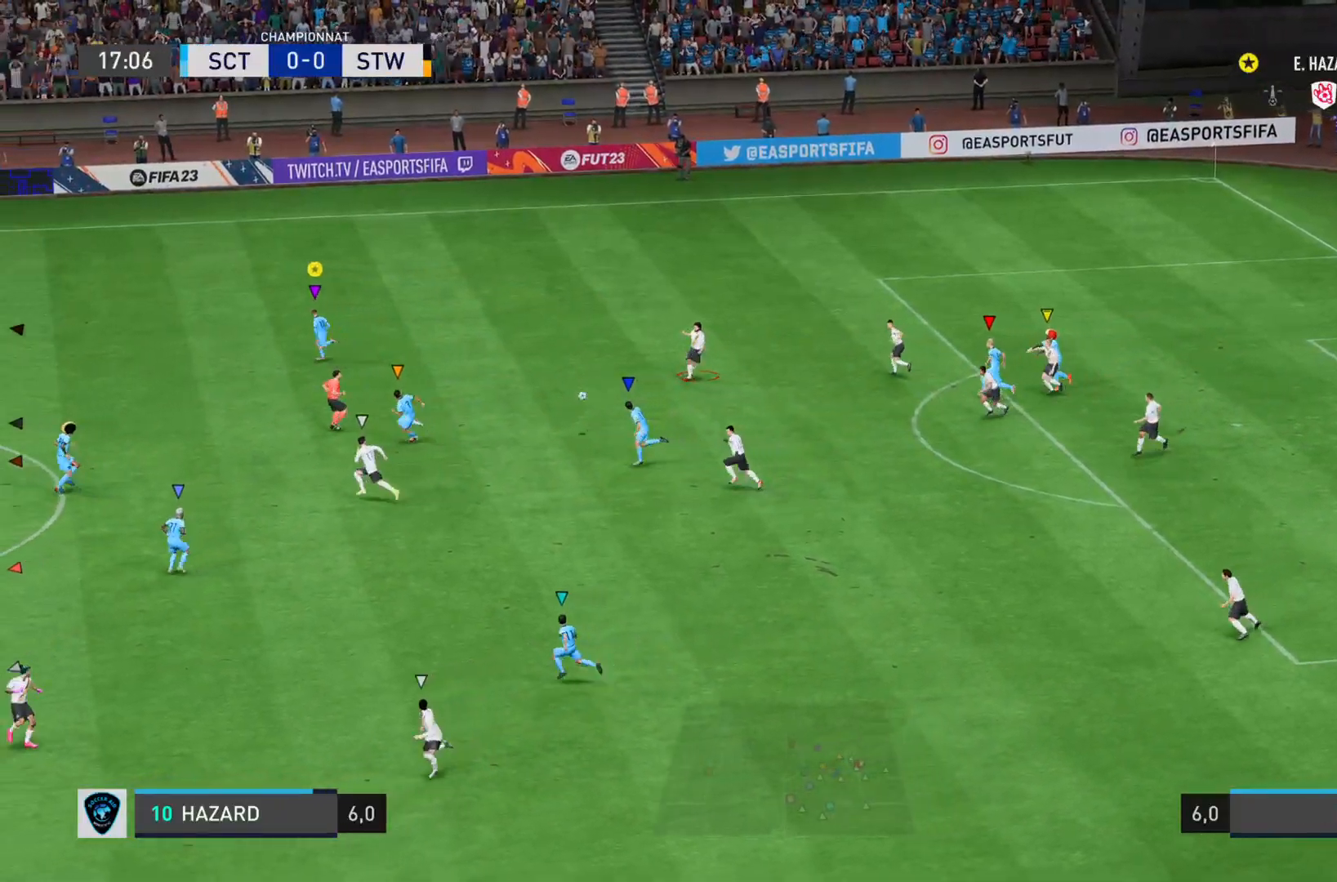
{"buttons": ["R2"], "left_stick": "left", "right_stick": "left", "events": []}
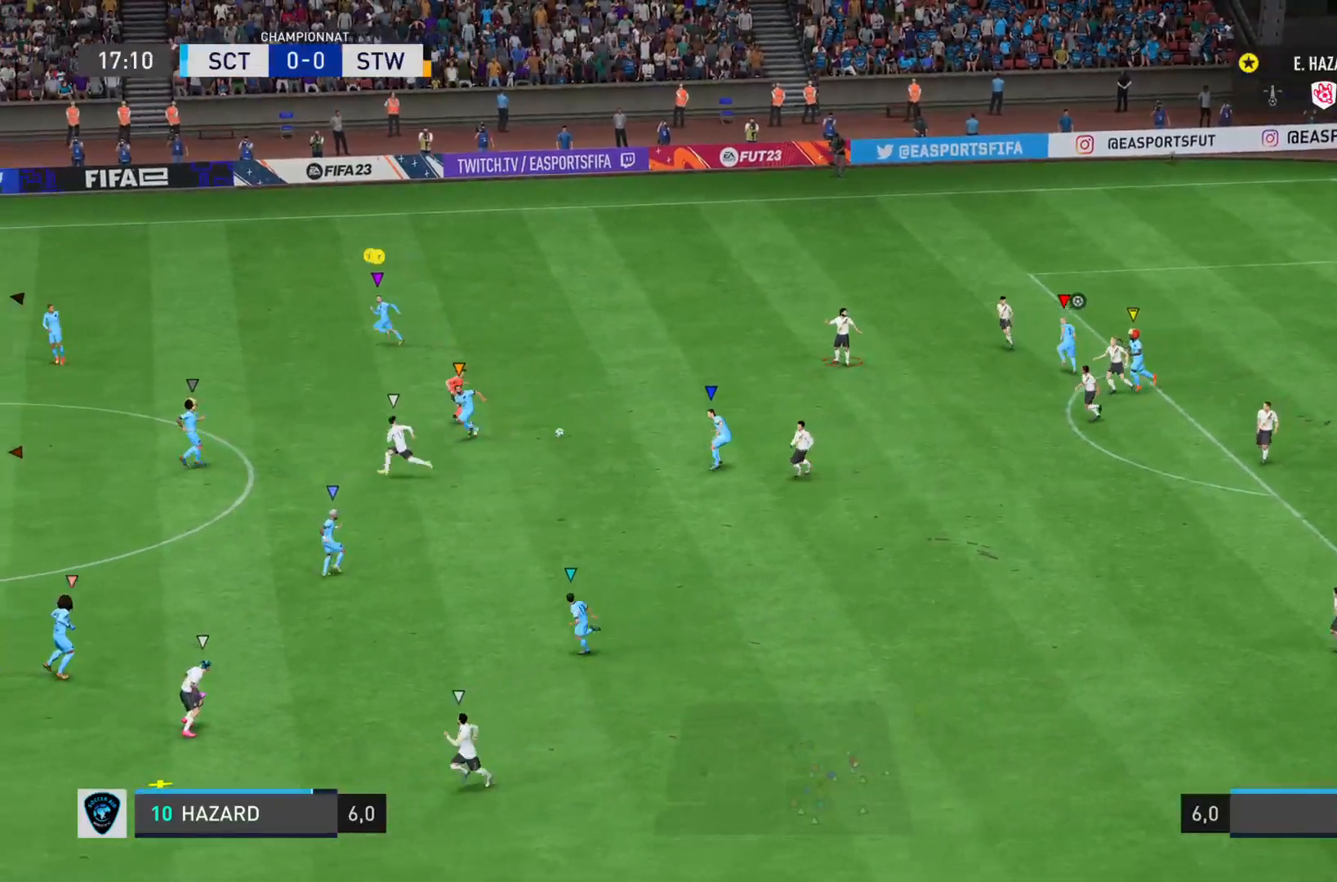
{"buttons": ["L1", "R2"], "left_stick": "left", "right_stick": "left", "events": [[67, "right_stick", "center"], [84, "R2", "up"], [234, "L1", "down"], [251, "R2", "down"], [267, "right_stick", "left"]]}
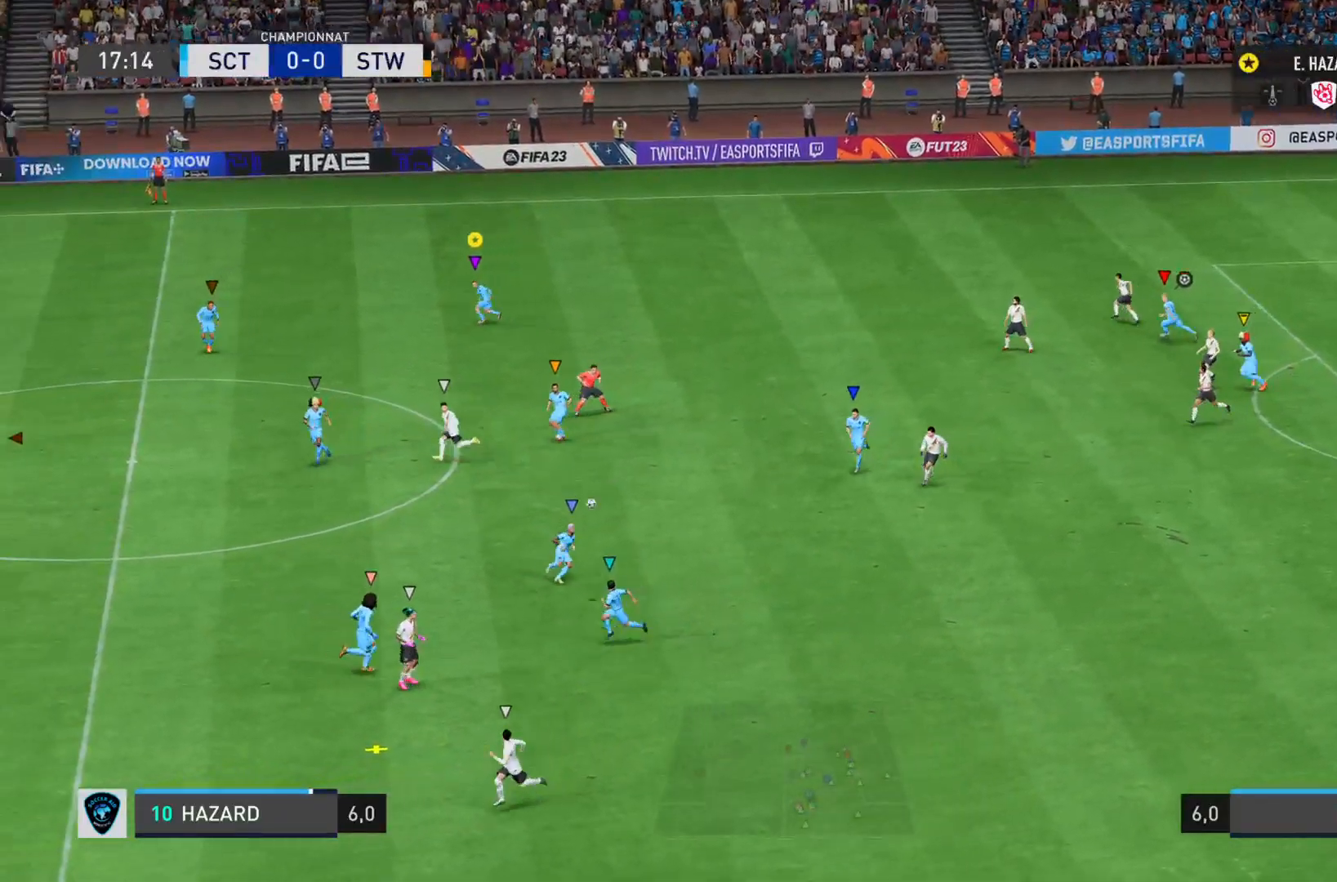
{"buttons": ["L1", "R1"], "left_stick": "down", "right_stick": "left", "events": [[83, "R2", "up"], [300, "R1", "down"], [467, "left_stick", "down"]]}
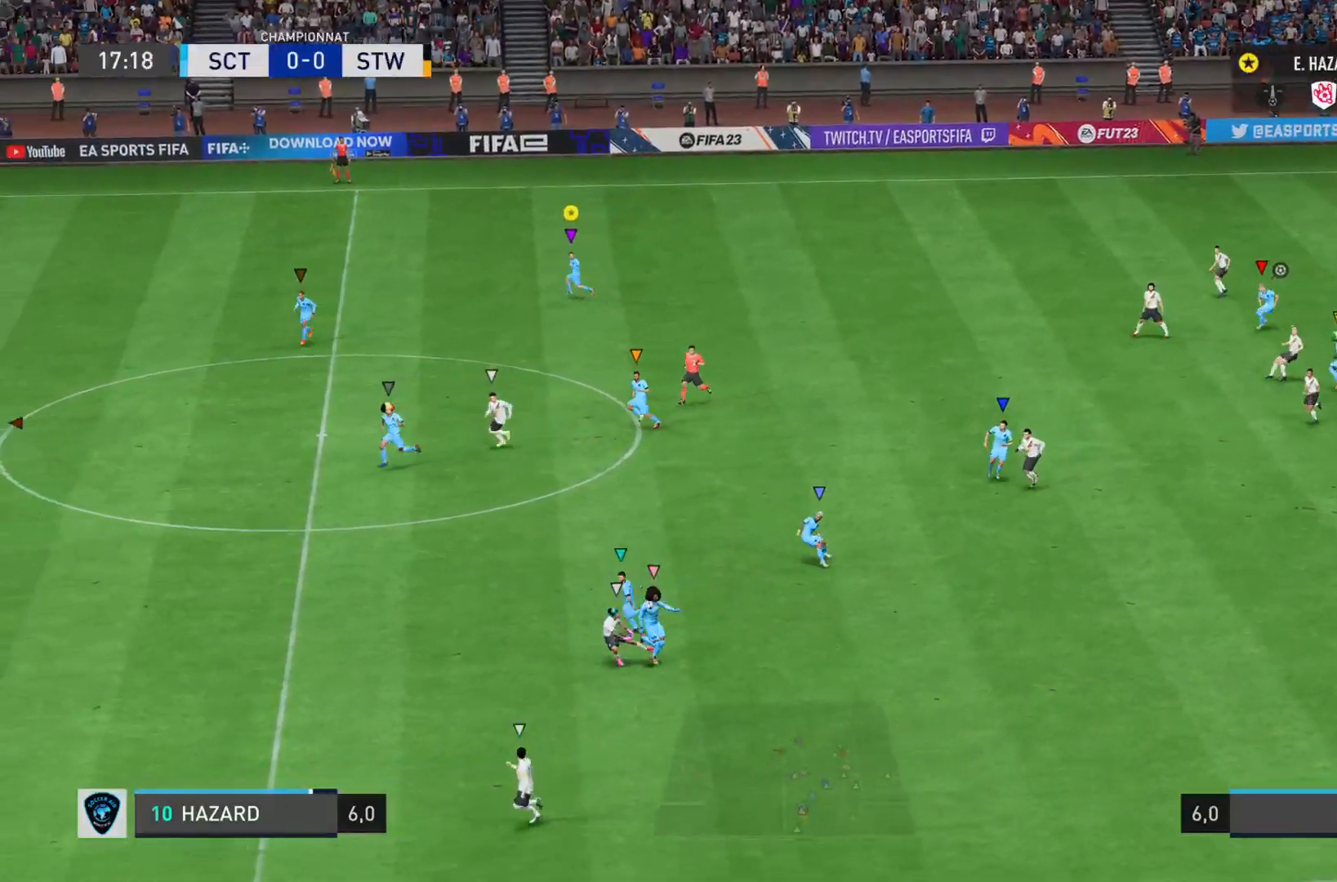
{"buttons": ["L1"], "left_stick": "right", "right_stick": "center", "events": [[151, "left_stick", "center"], [167, "R1", "up"], [284, "right_stick", "center"], [367, "left_stick", "right"]]}
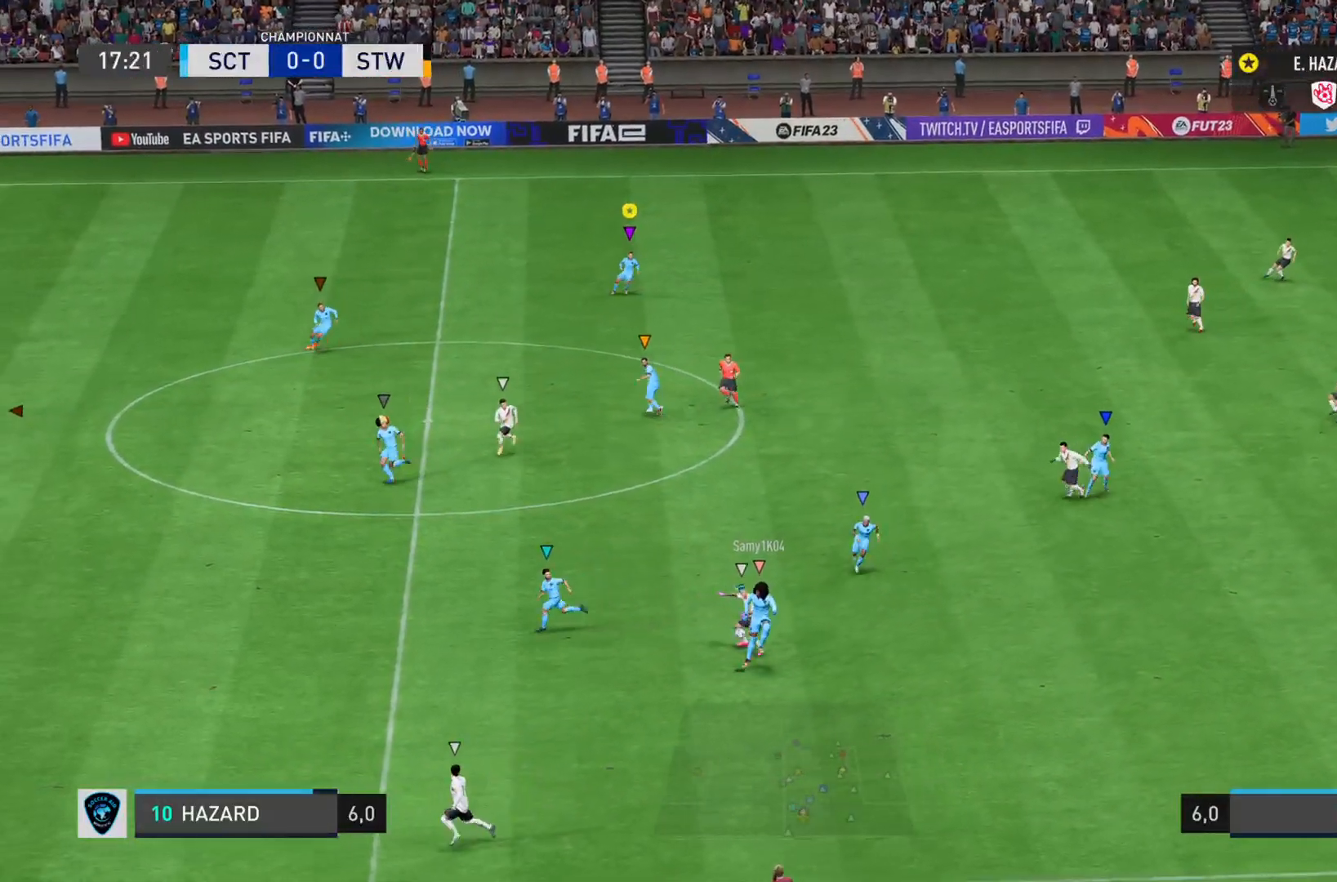
{"buttons": ["L1"], "left_stick": "center", "right_stick": "center", "events": [[83, "left_stick", "center"]]}
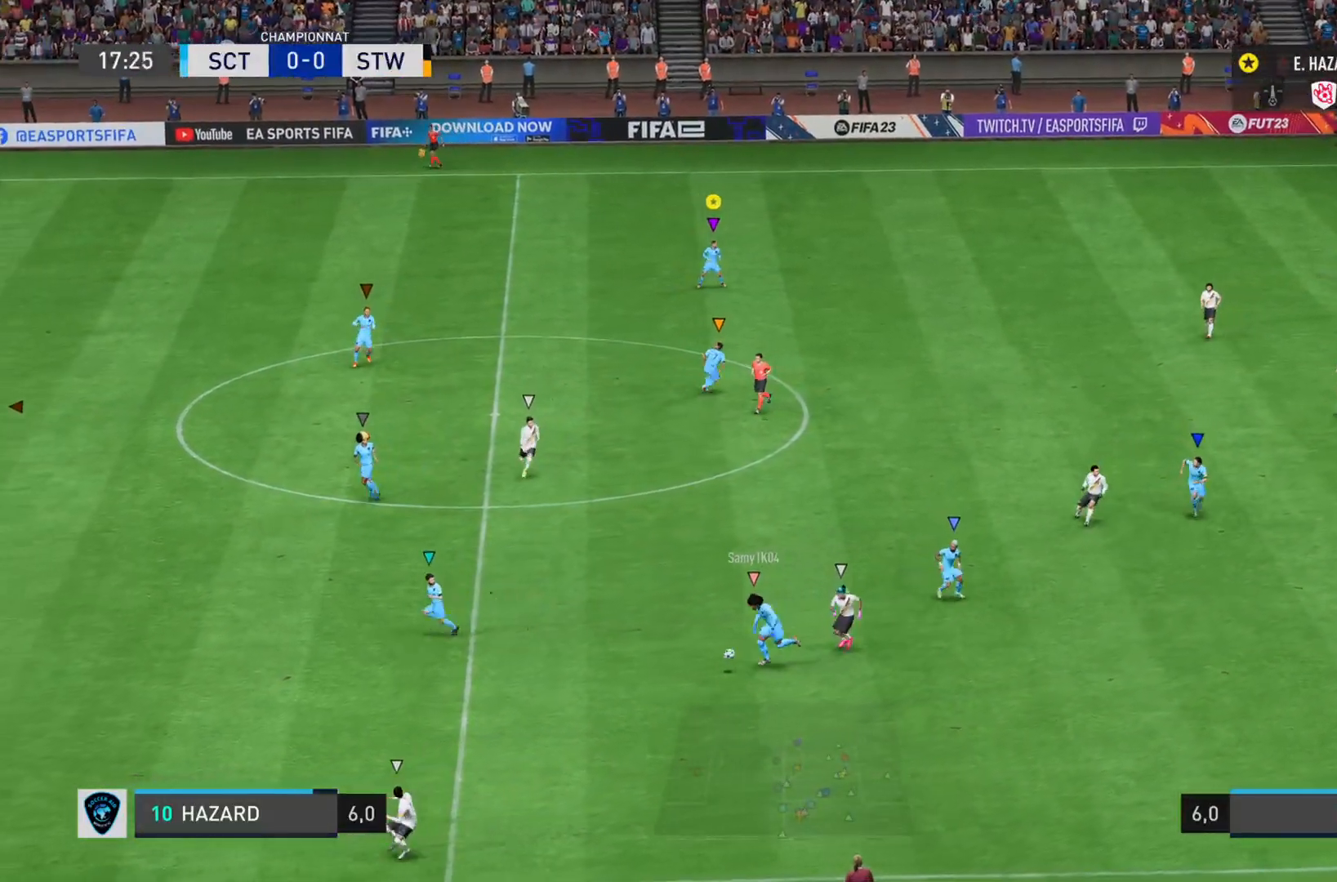
{"buttons": ["L1"], "left_stick": "up", "right_stick": "center", "events": [[351, "left_stick", "up"]]}
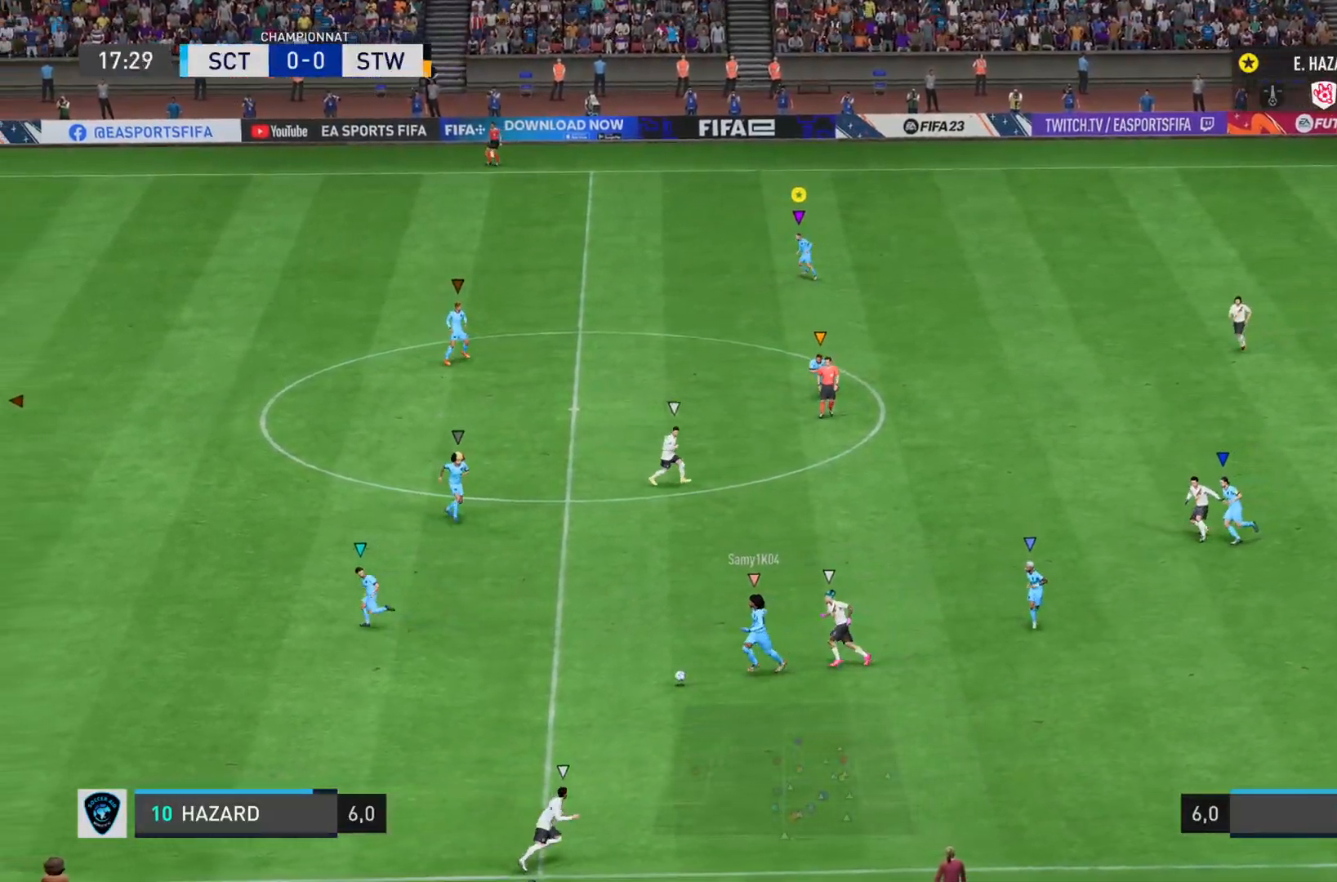
{"buttons": ["L1"], "left_stick": "up", "right_stick": "center", "events": []}
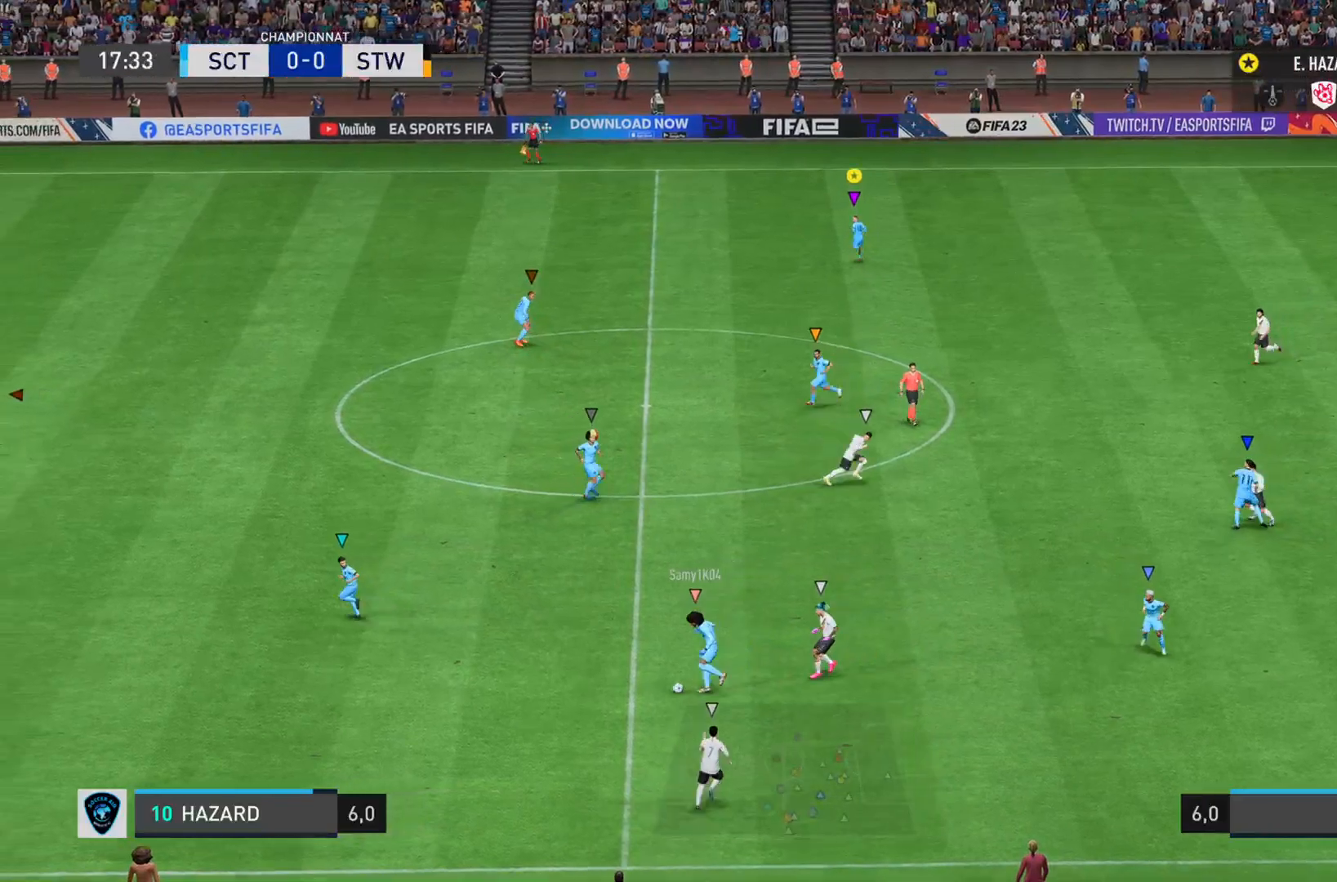
{"buttons": ["L1"], "left_stick": "up", "right_stick": "center", "events": []}
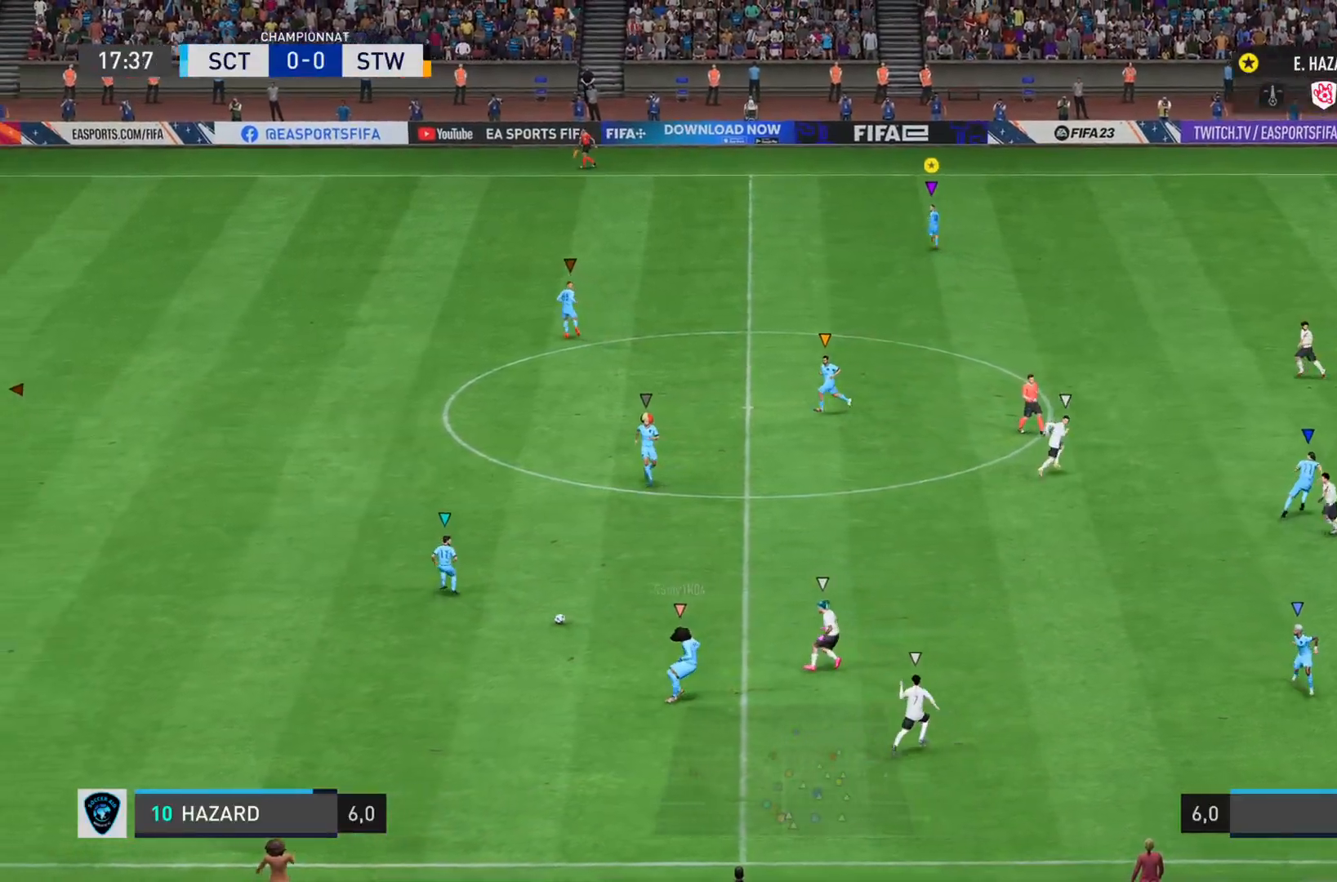
{"buttons": ["L1"], "left_stick": "up", "right_stick": "center", "events": []}
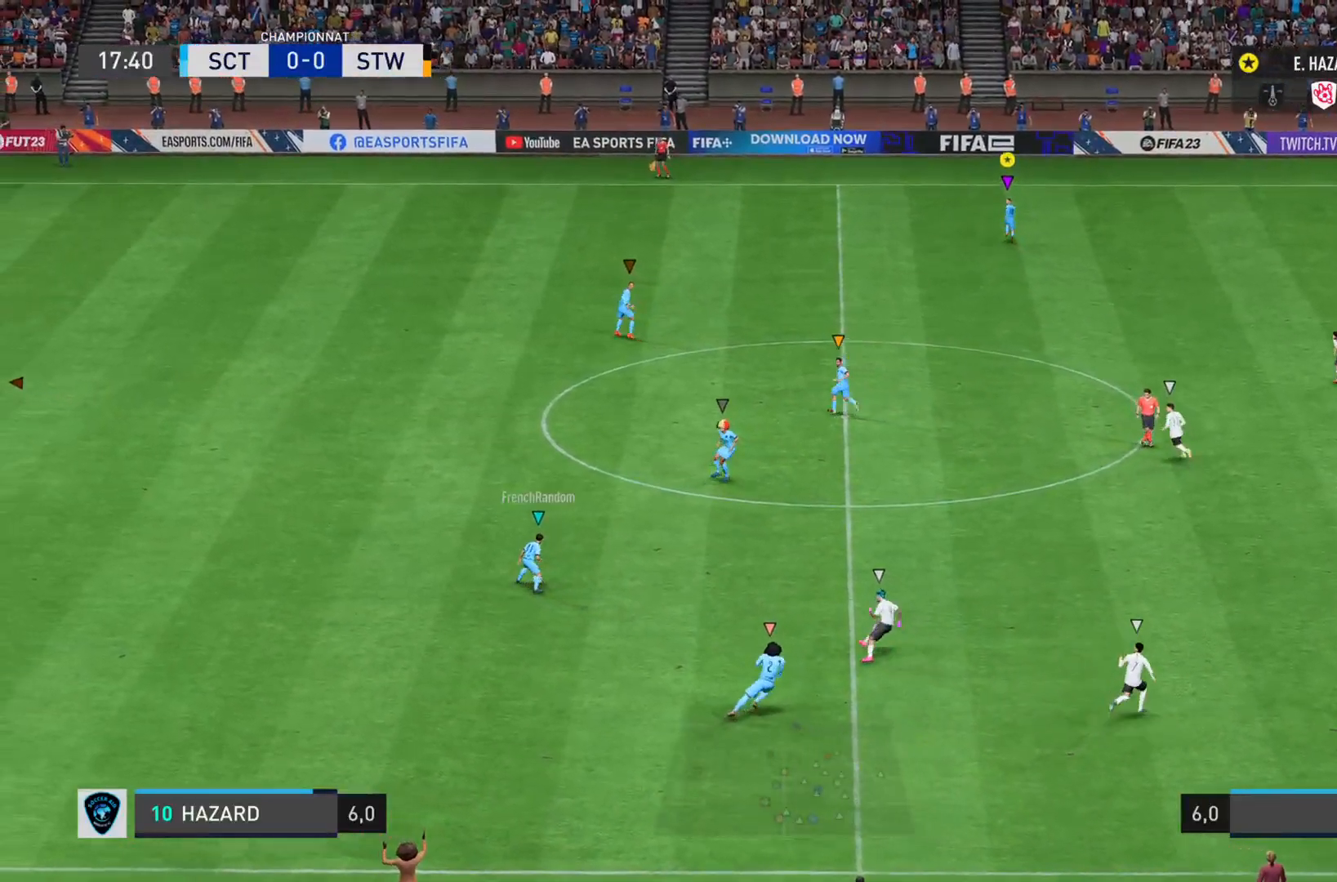
{"buttons": ["L1"], "left_stick": "up", "right_stick": "center", "events": []}